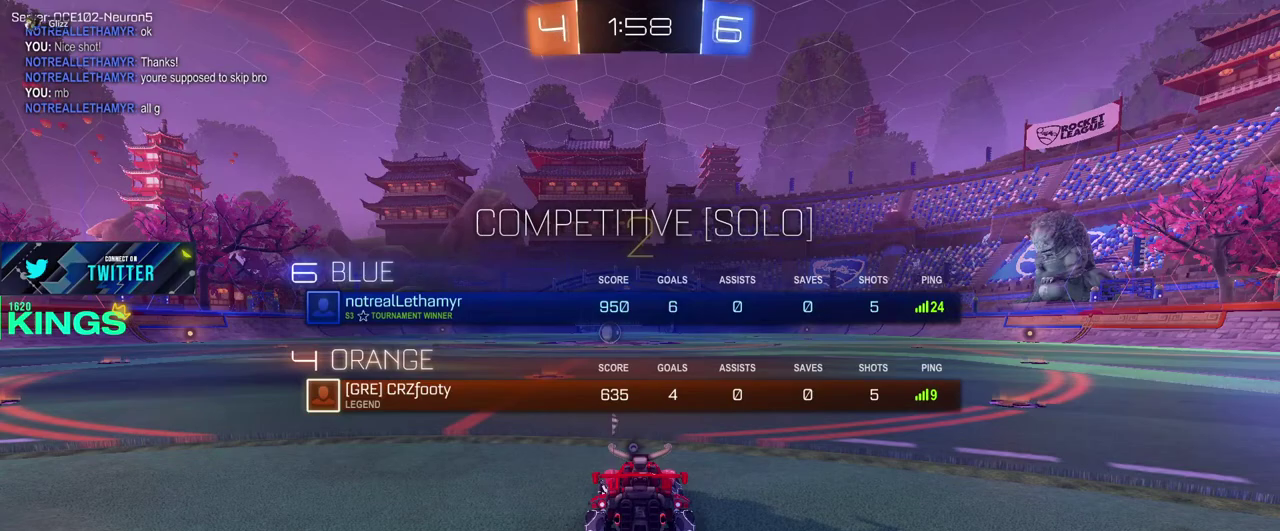
Gameplay with a controller (PlayStation layout); each line is a JSON object with the inputs held at the frame after it. "events" lists button and stick changes between this image and that frame as [ms after this image, input, new state], when the widget could be followed in between. This document gives stick clicks only as held states, not as events.
{"buttons": ["R2"], "left_stick": "left", "right_stick": "center", "events": [[367, "L1", "up"]]}
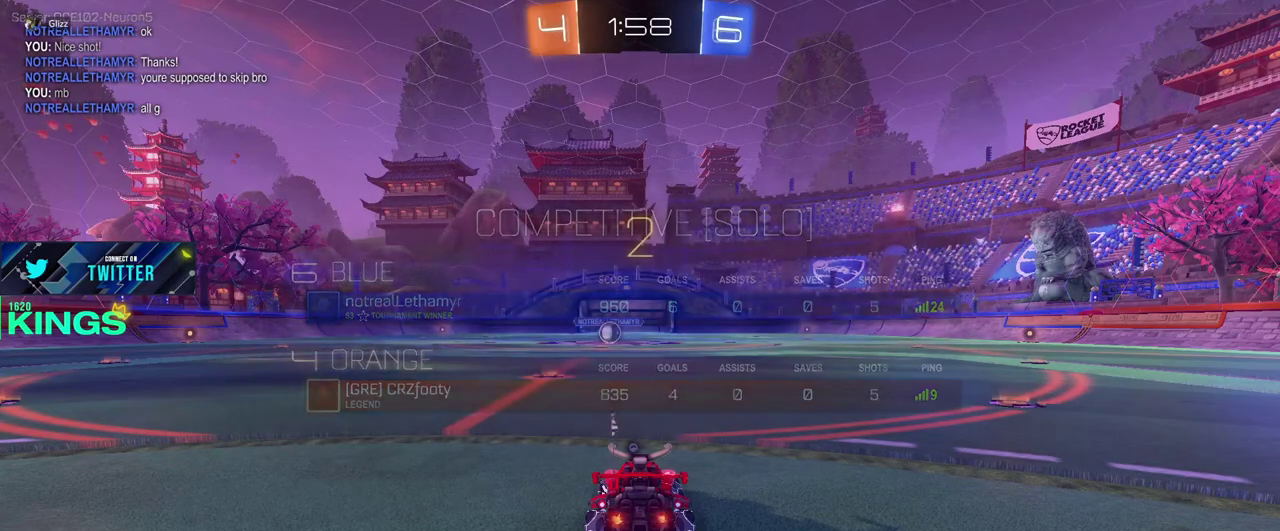
{"buttons": ["CIRCLE", "R2"], "left_stick": "left", "right_stick": "center", "events": [[483, "CIRCLE", "down"]]}
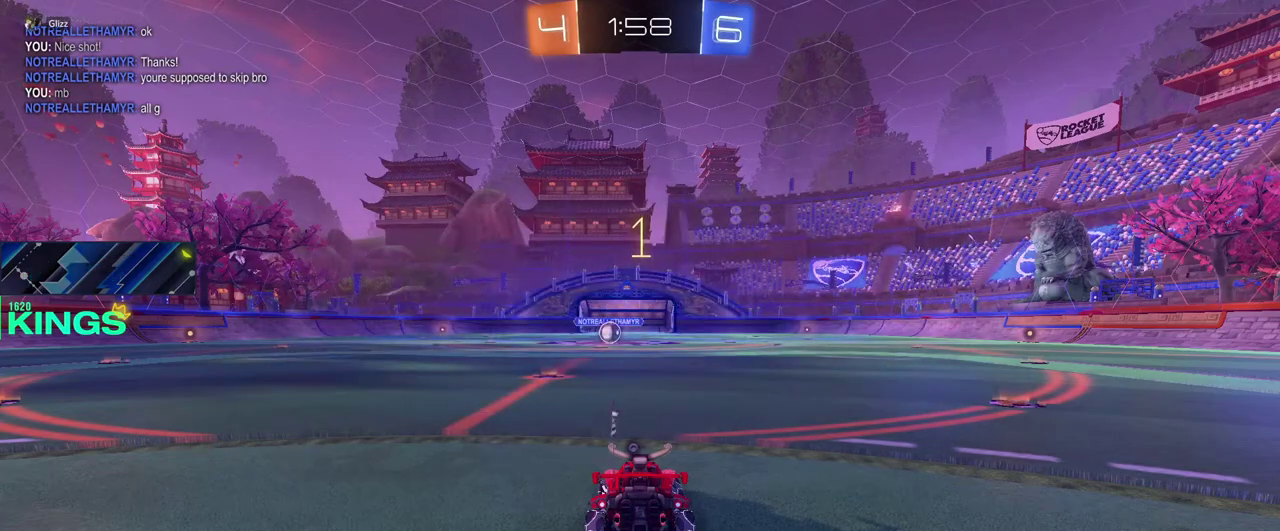
{"buttons": ["CIRCLE", "R2"], "left_stick": "center", "right_stick": "center", "events": [[183, "left_stick", "center"]]}
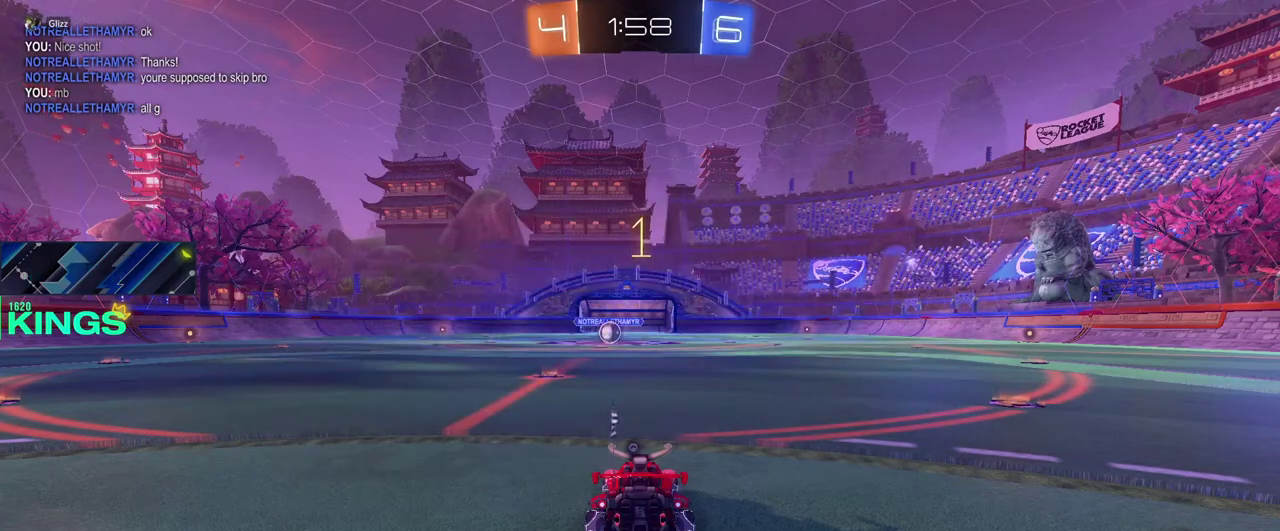
{"buttons": ["CIRCLE", "R2"], "left_stick": "center", "right_stick": "center", "events": [[17, "left_stick", "left"], [117, "left_stick", "center"], [300, "left_stick", "left"], [400, "left_stick", "center"]]}
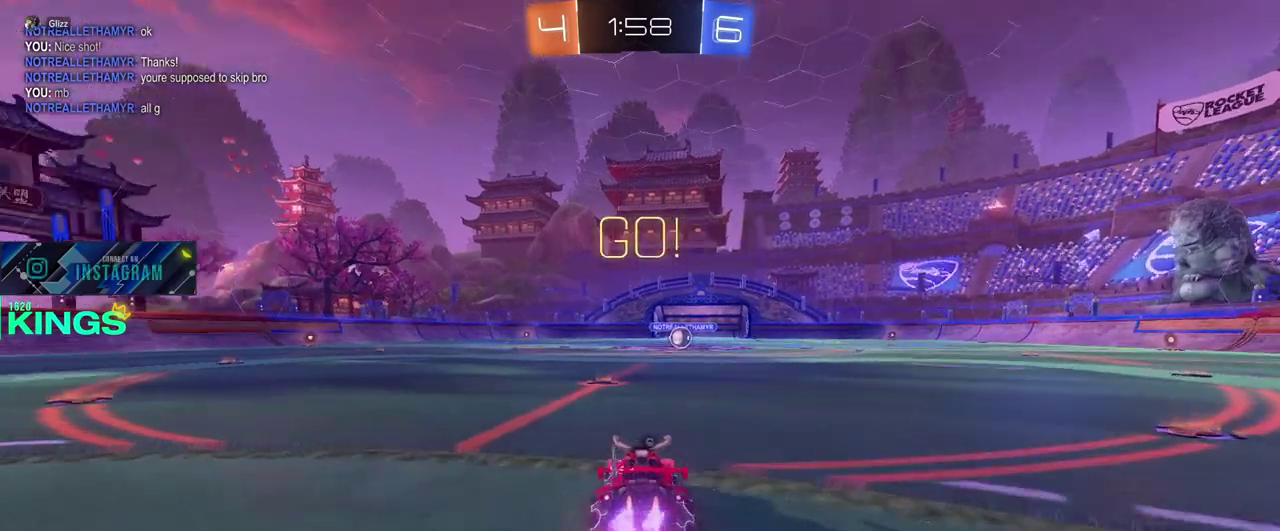
{"buttons": ["CIRCLE", "TRIANGLE", "R2"], "left_stick": "center", "right_stick": "center", "events": [[467, "TRIANGLE", "down"]]}
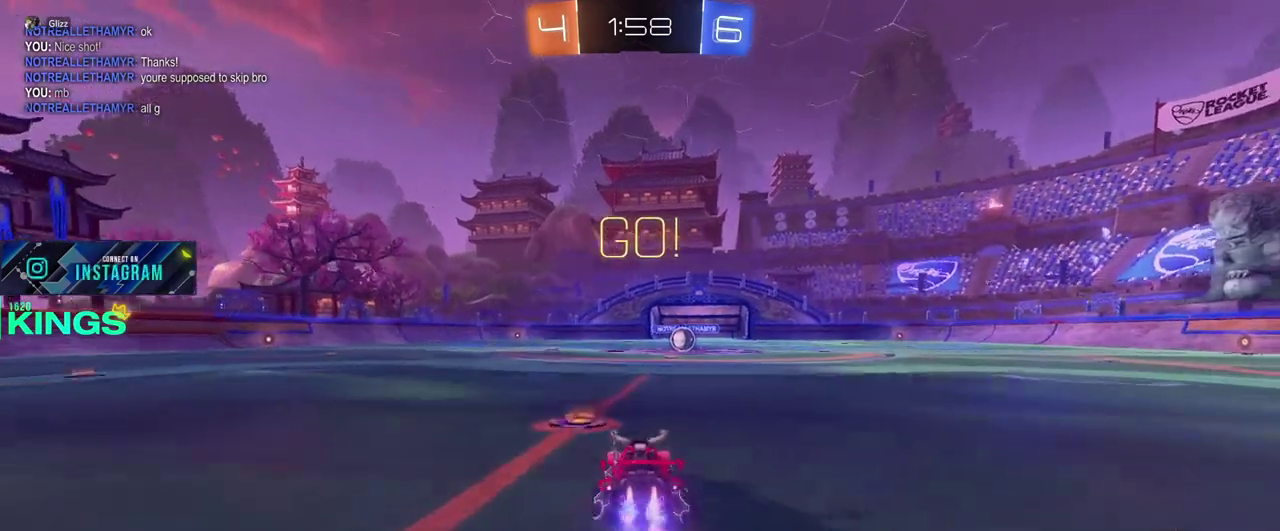
{"buttons": ["CIRCLE", "R2"], "left_stick": "center", "right_stick": "center", "events": [[67, "TRIANGLE", "up"], [183, "left_stick", "right"], [300, "left_stick", "center"]]}
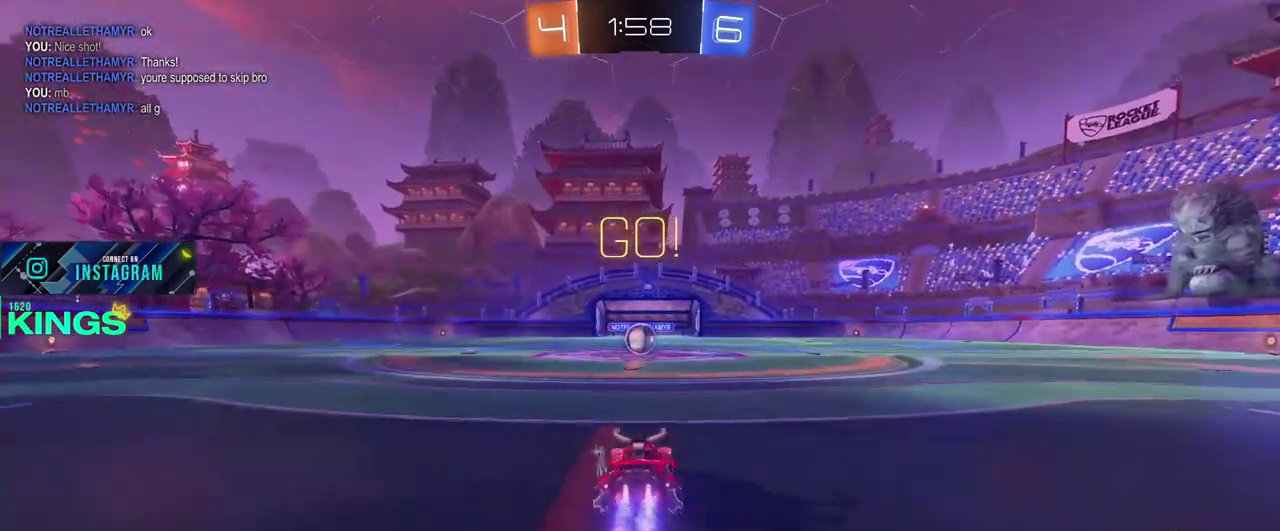
{"buttons": ["CIRCLE", "R2"], "left_stick": "right", "right_stick": "center", "events": [[117, "left_stick", "left"], [200, "left_stick", "center"], [467, "left_stick", "right"]]}
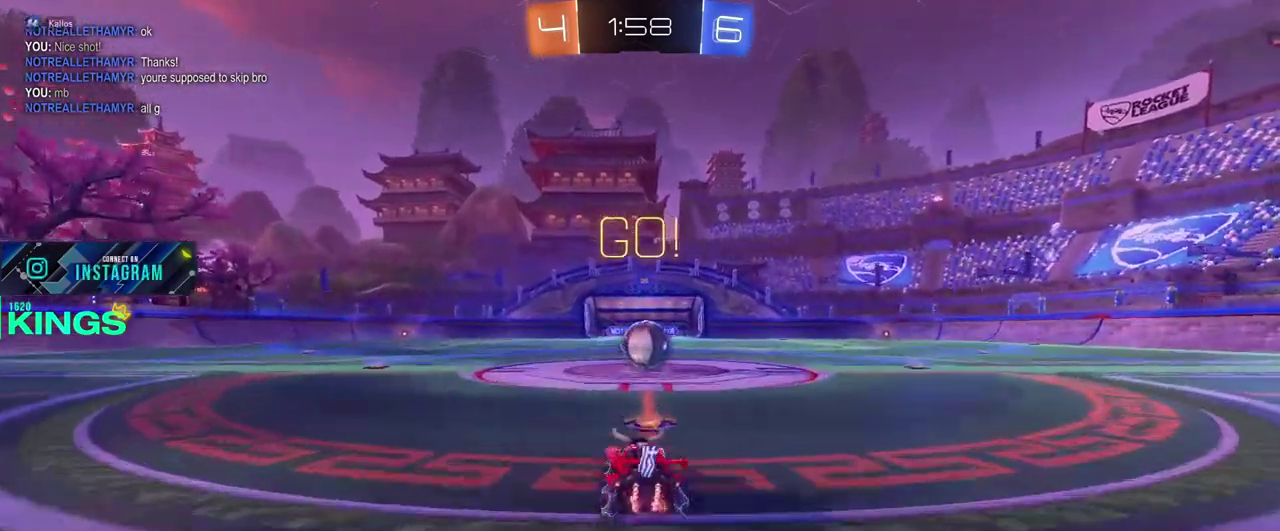
{"buttons": ["CIRCLE", "R2"], "left_stick": "up", "right_stick": "center", "events": [[33, "left_stick", "center"], [167, "left_stick", "right"], [283, "left_stick", "center"], [350, "CROSS", "down"], [450, "CROSS", "up"], [450, "left_stick", "up"]]}
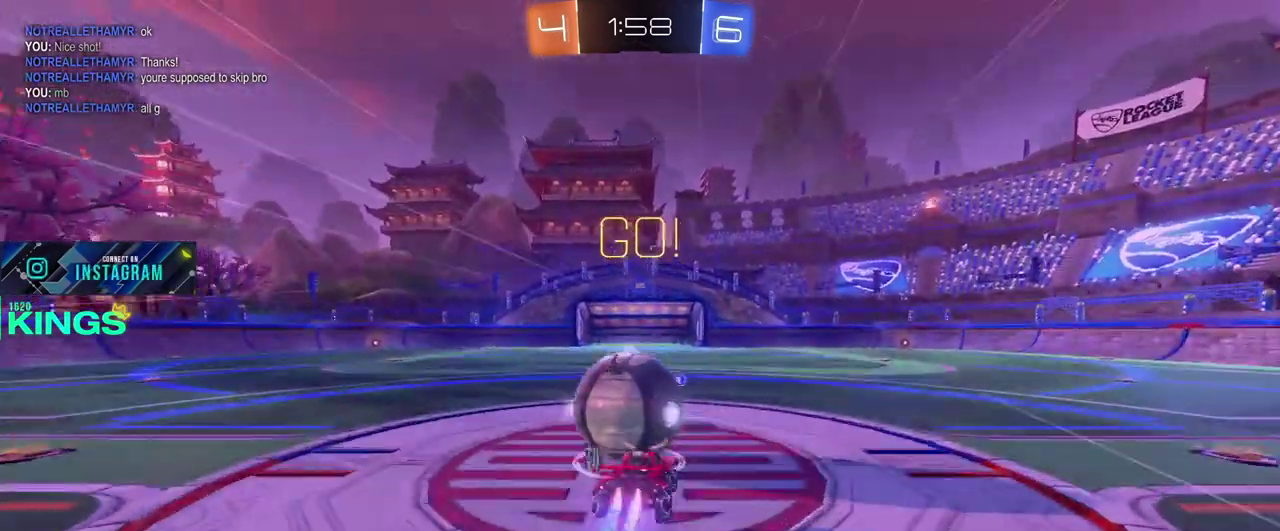
{"buttons": [], "left_stick": "center", "right_stick": "center", "events": [[83, "left_stick", "down-right"], [167, "CIRCLE", "up"], [233, "R2", "up"], [333, "left_stick", "center"]]}
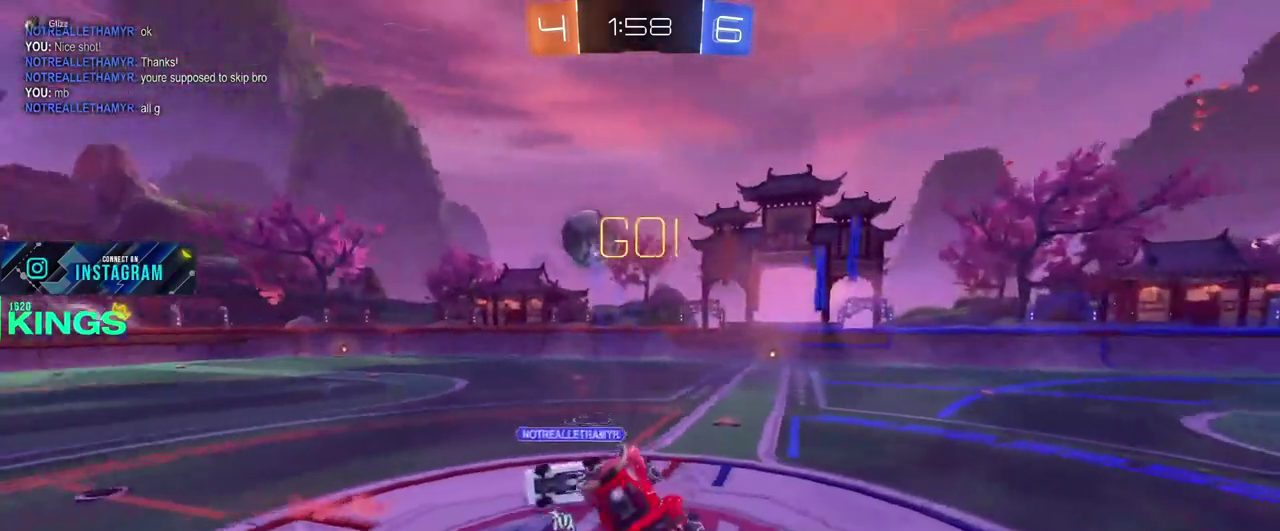
{"buttons": ["R2"], "left_stick": "center", "right_stick": "center", "events": [[167, "left_stick", "up"], [183, "R2", "down"], [317, "left_stick", "center"]]}
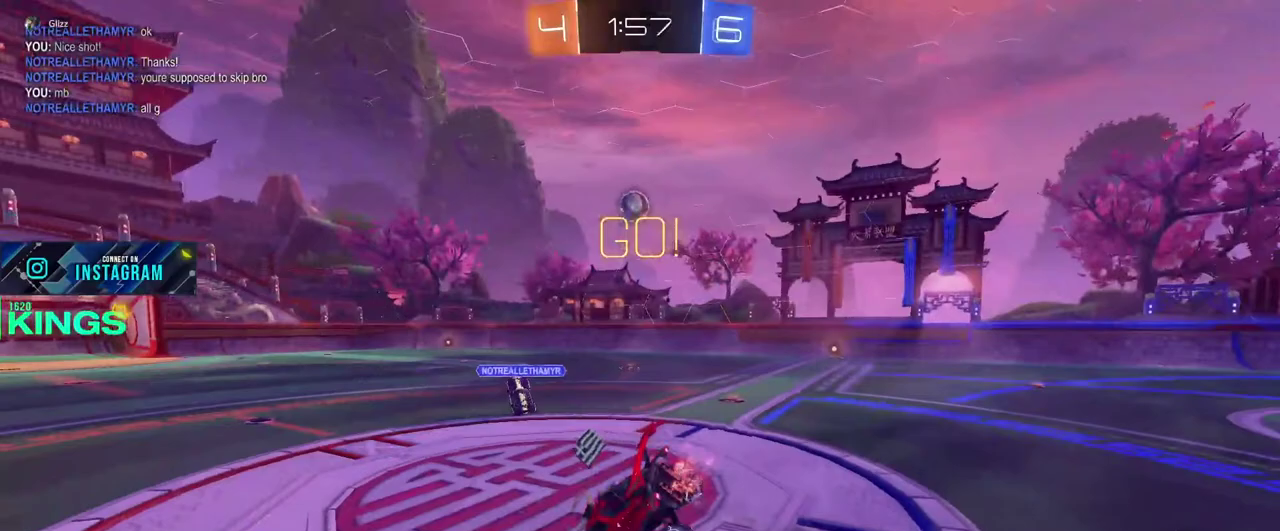
{"buttons": ["CIRCLE", "R2"], "left_stick": "center", "right_stick": "center", "events": [[100, "left_stick", "right"], [250, "CIRCLE", "down"], [250, "left_stick", "center"]]}
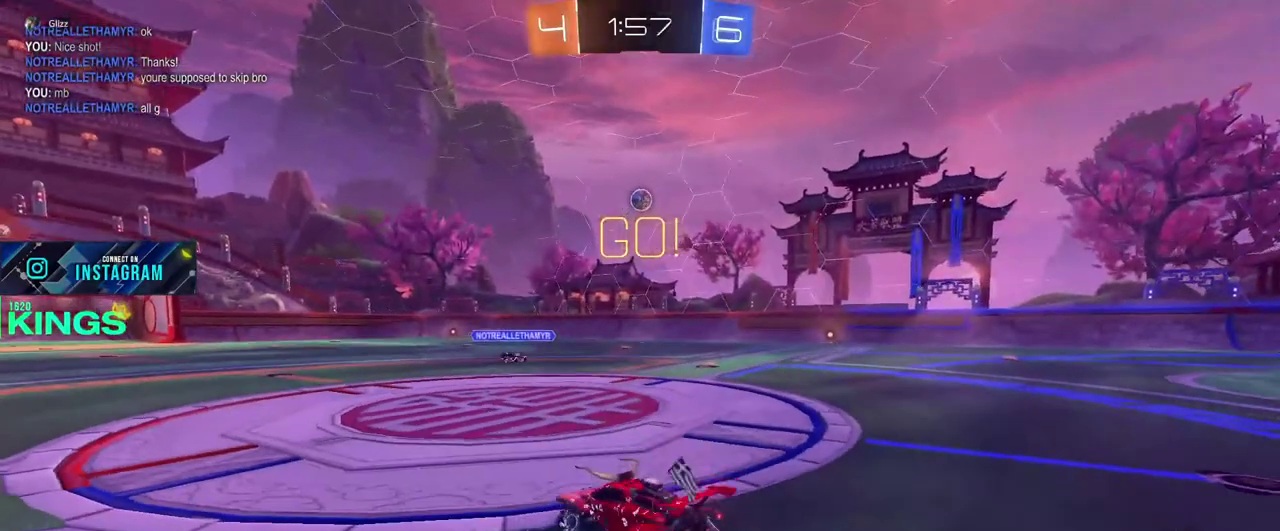
{"buttons": ["CROSS", "R2"], "left_stick": "up", "right_stick": "center", "events": [[267, "left_stick", "up"], [333, "CIRCLE", "up"], [433, "CROSS", "down"]]}
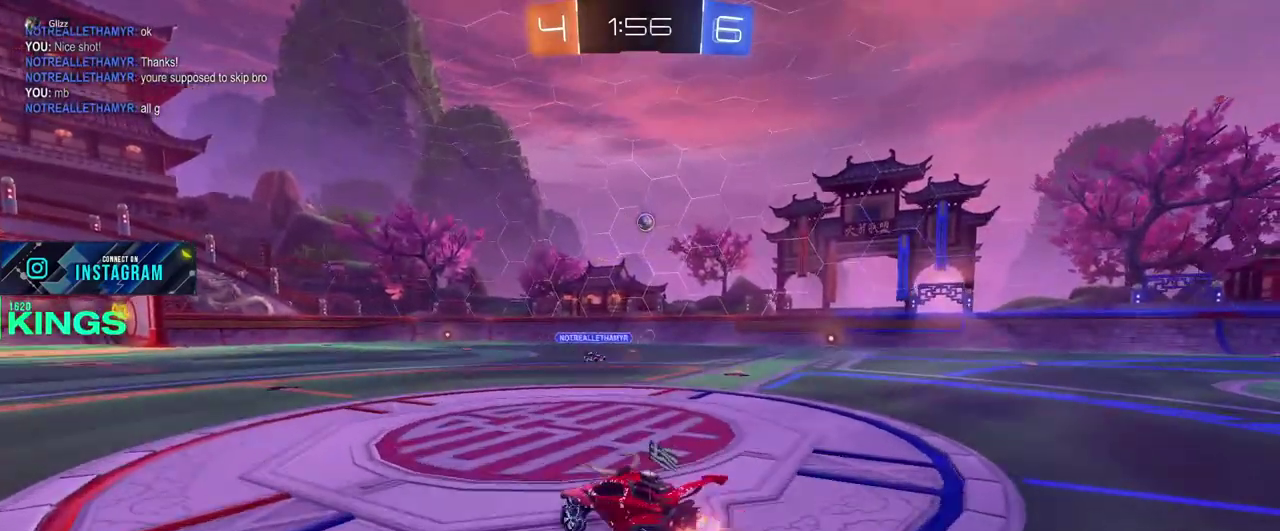
{"buttons": ["R2"], "left_stick": "center", "right_stick": "center", "events": [[17, "CROSS", "up"], [83, "CROSS", "down"], [167, "CROSS", "up"], [183, "left_stick", "up-left"], [267, "left_stick", "center"]]}
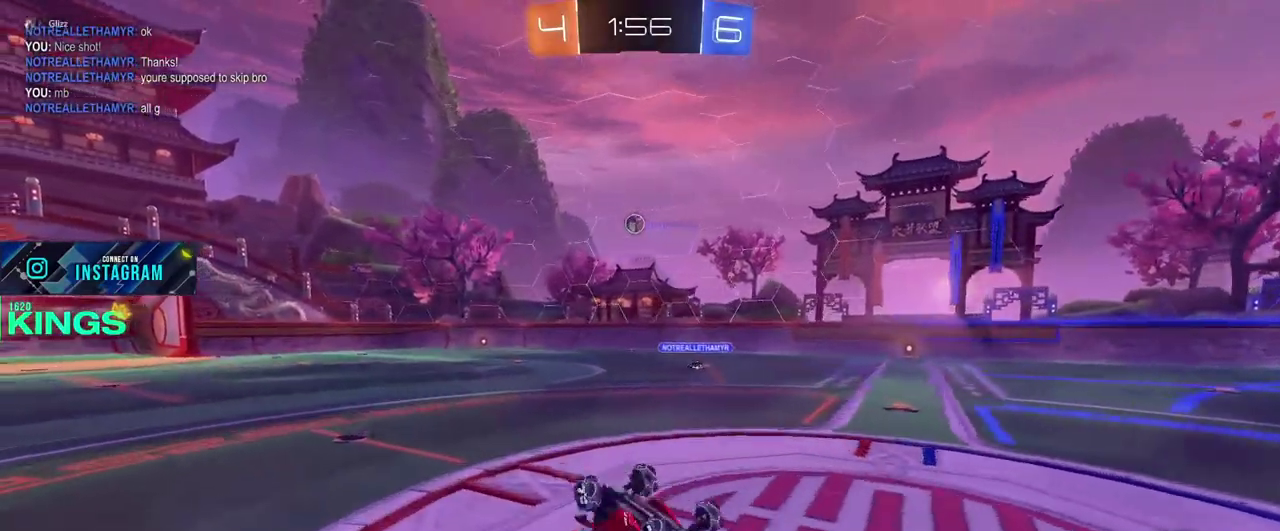
{"buttons": ["R2"], "left_stick": "left", "right_stick": "center", "events": [[417, "left_stick", "left"]]}
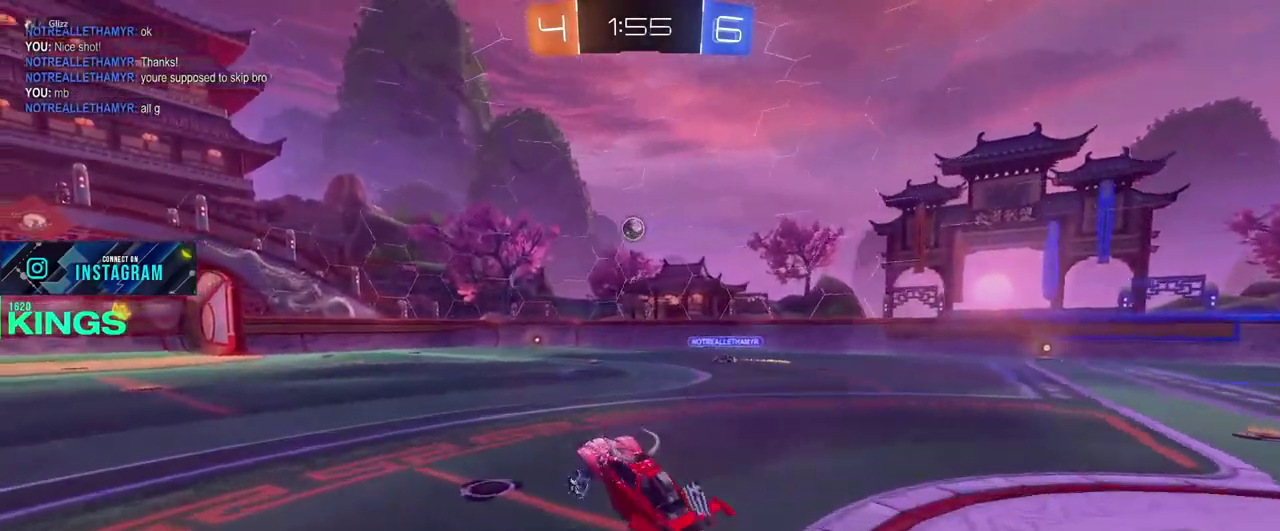
{"buttons": ["R2"], "left_stick": "center", "right_stick": "center", "events": [[100, "left_stick", "center"]]}
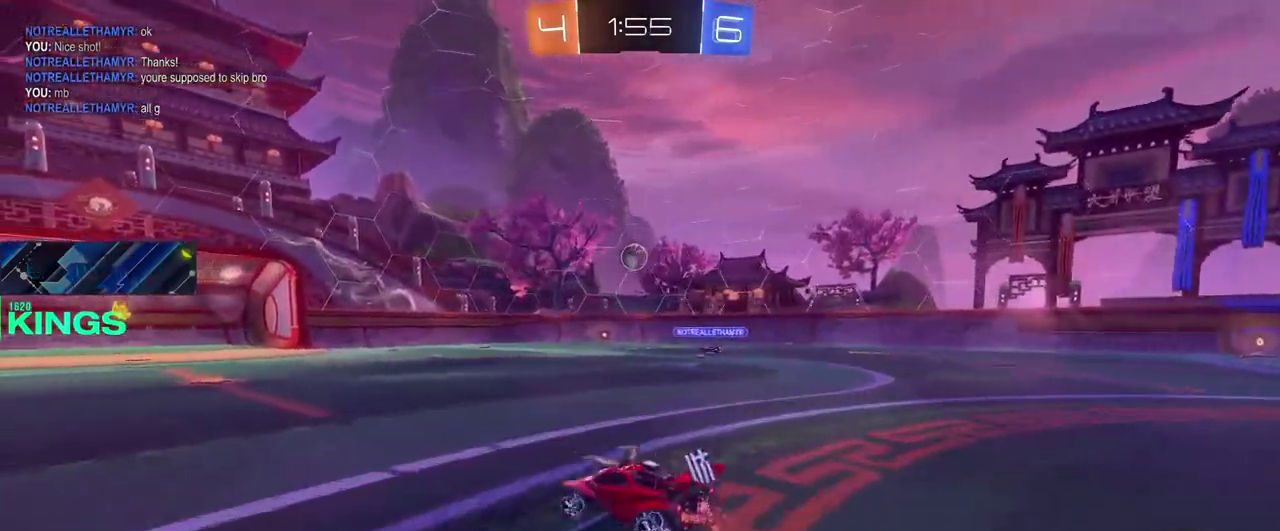
{"buttons": ["R2"], "left_stick": "center", "right_stick": "center", "events": []}
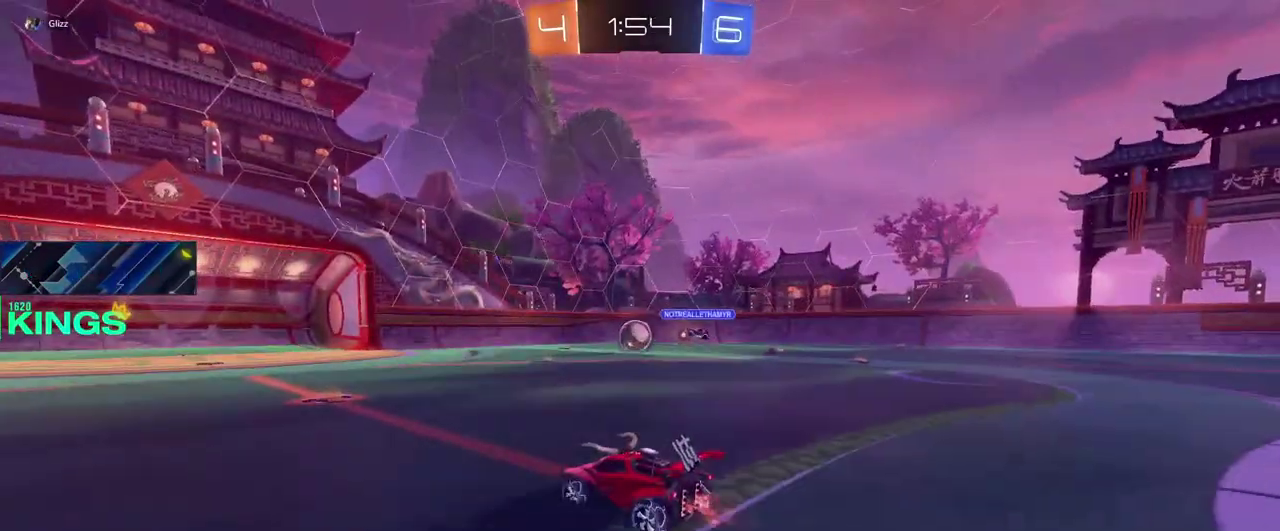
{"buttons": ["R2"], "left_stick": "center", "right_stick": "center", "events": []}
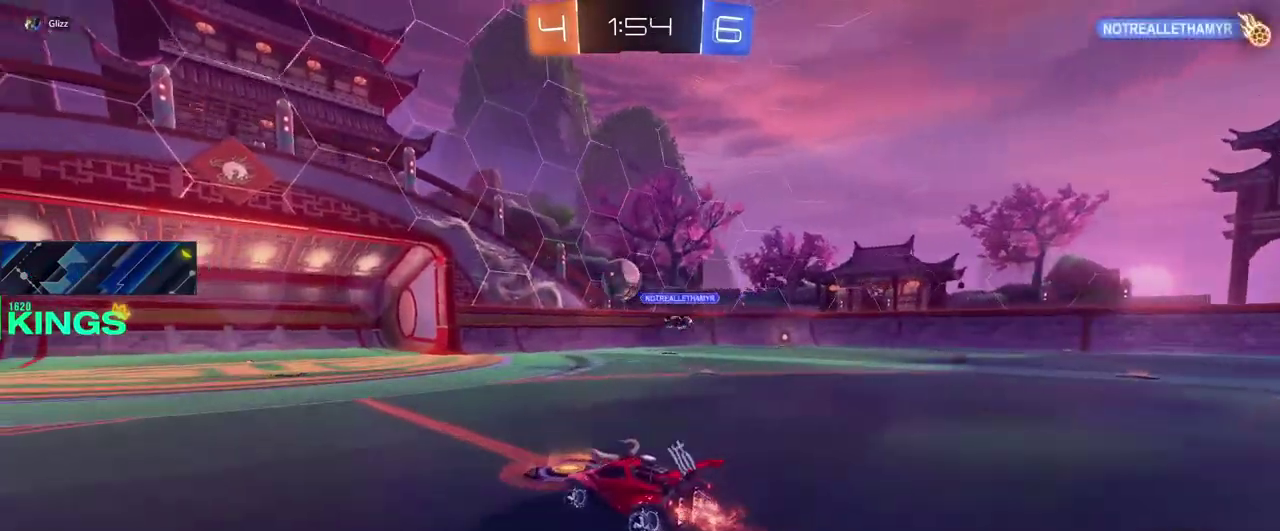
{"buttons": ["R2"], "left_stick": "right", "right_stick": "center", "events": [[433, "left_stick", "right"]]}
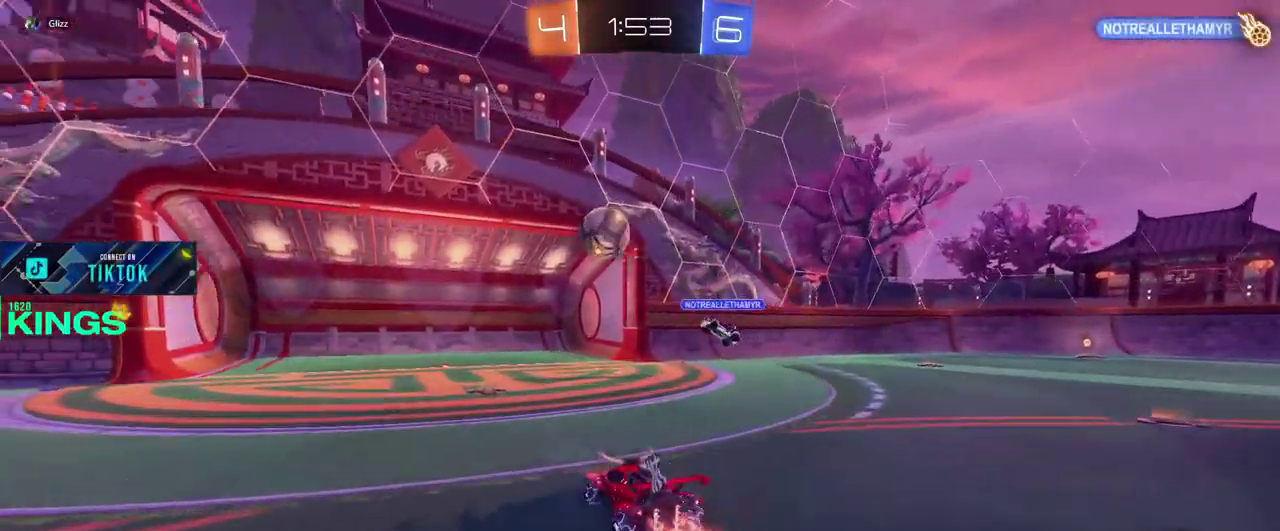
{"buttons": ["R2"], "left_stick": "center", "right_stick": "center", "events": [[50, "left_stick", "center"], [283, "left_stick", "left"], [383, "left_stick", "center"]]}
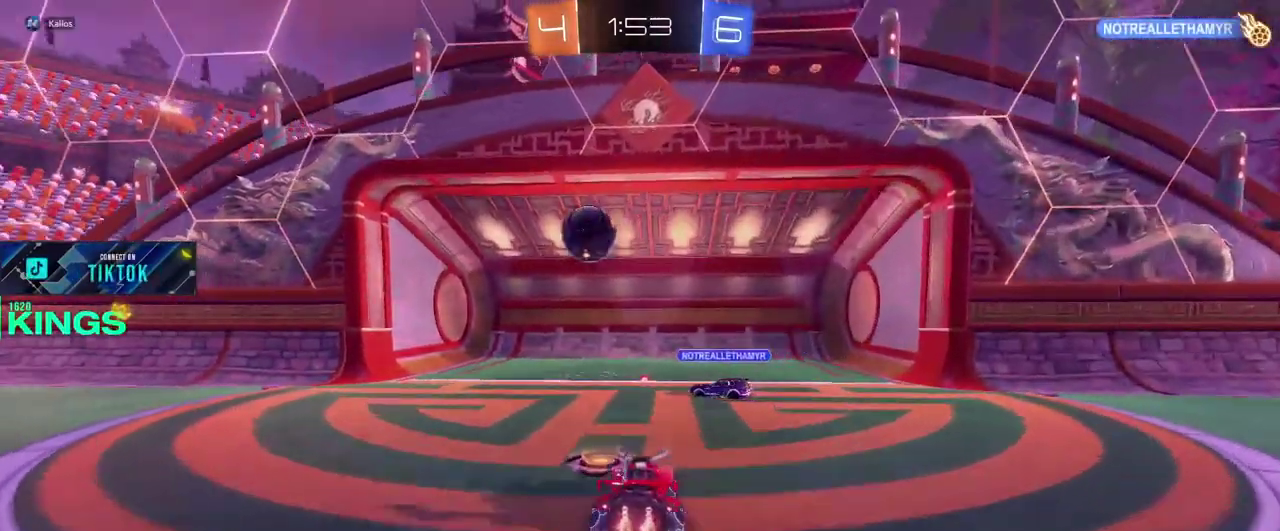
{"buttons": ["R2"], "left_stick": "center", "right_stick": "center", "events": [[117, "left_stick", "left"], [217, "left_stick", "center"]]}
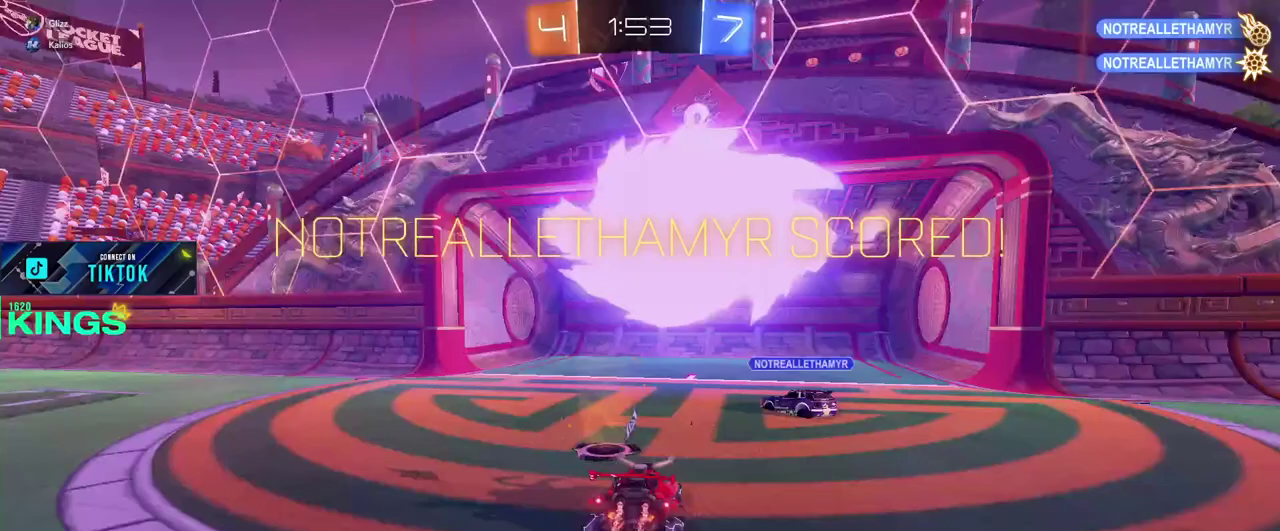
{"buttons": ["R2"], "left_stick": "left", "right_stick": "center", "events": [[483, "left_stick", "left"]]}
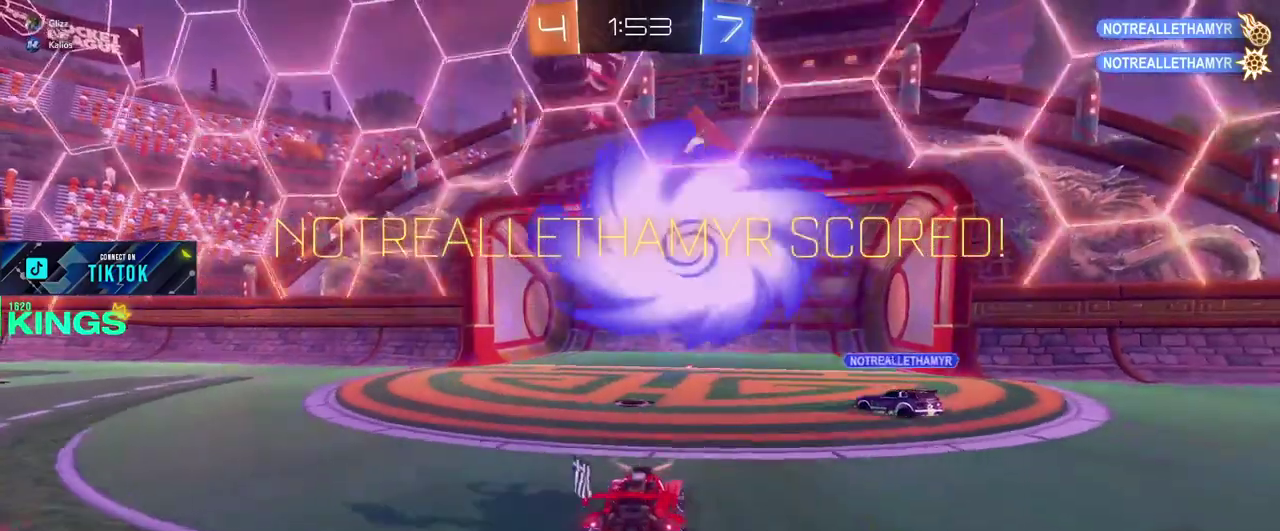
{"buttons": ["SQUARE", "R2"], "left_stick": "left", "right_stick": "center", "events": [[167, "SQUARE", "down"]]}
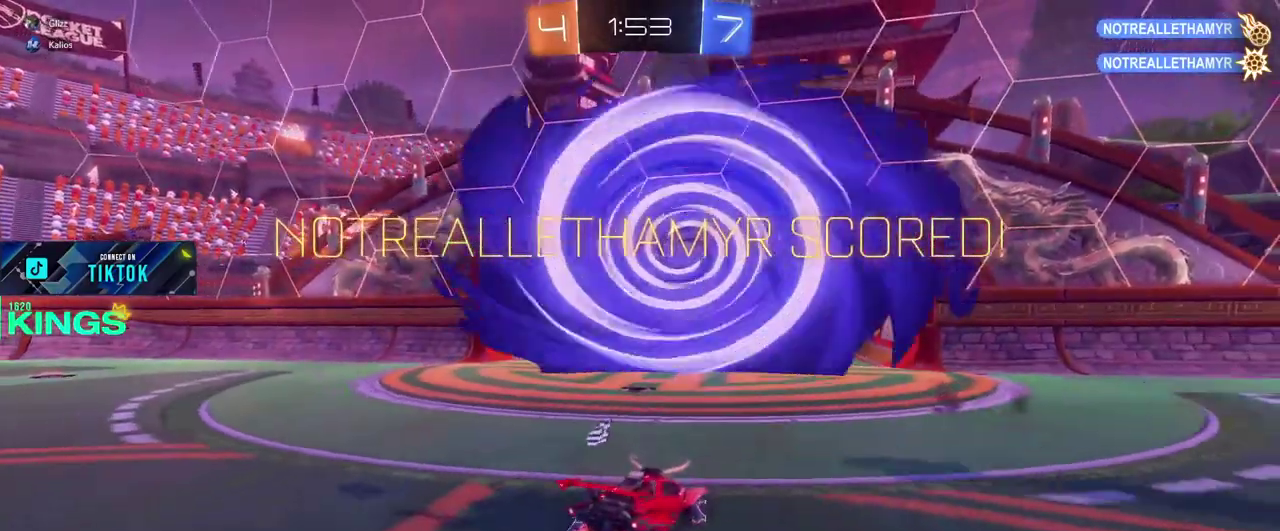
{"buttons": ["SQUARE", "R2"], "left_stick": "center", "right_stick": "center", "events": [[483, "left_stick", "center"]]}